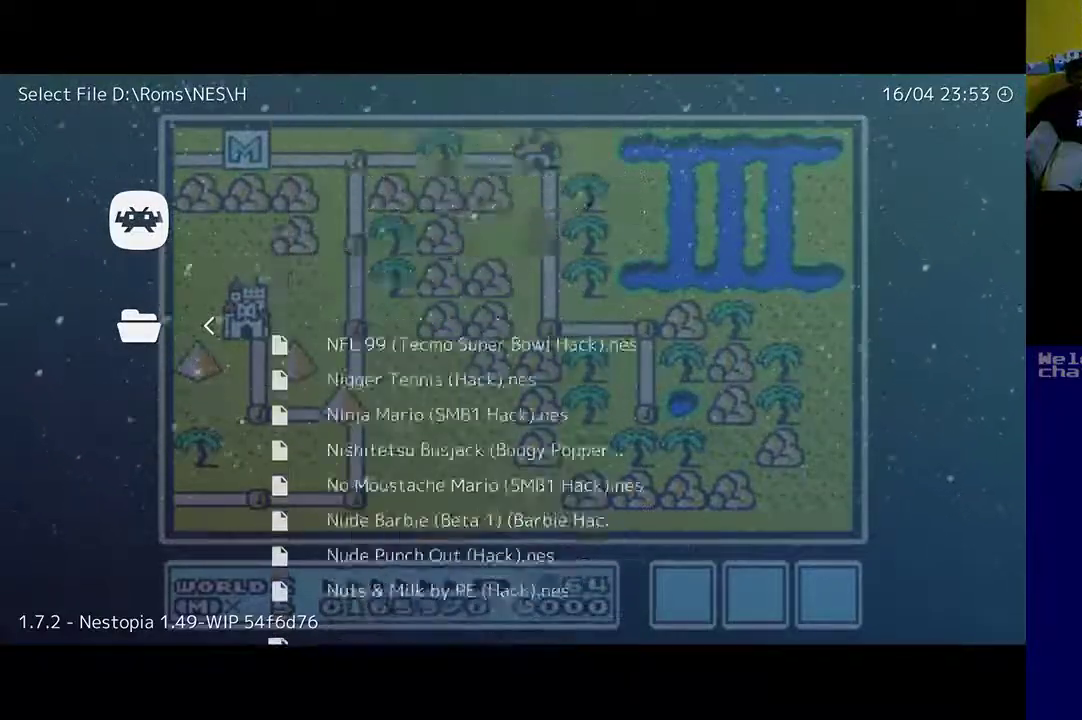
Gameplay with a controller (Xbox layout); each line is a JSON object with the inputs held at the frame after it. "events" lists button and stick changes between this image and that frame as [ms after this image, input, new state], when the widget could be followed in between.
{"buttons": [], "left_stick": "center", "right_stick": "center", "events": [[50, "R1", "up"]]}
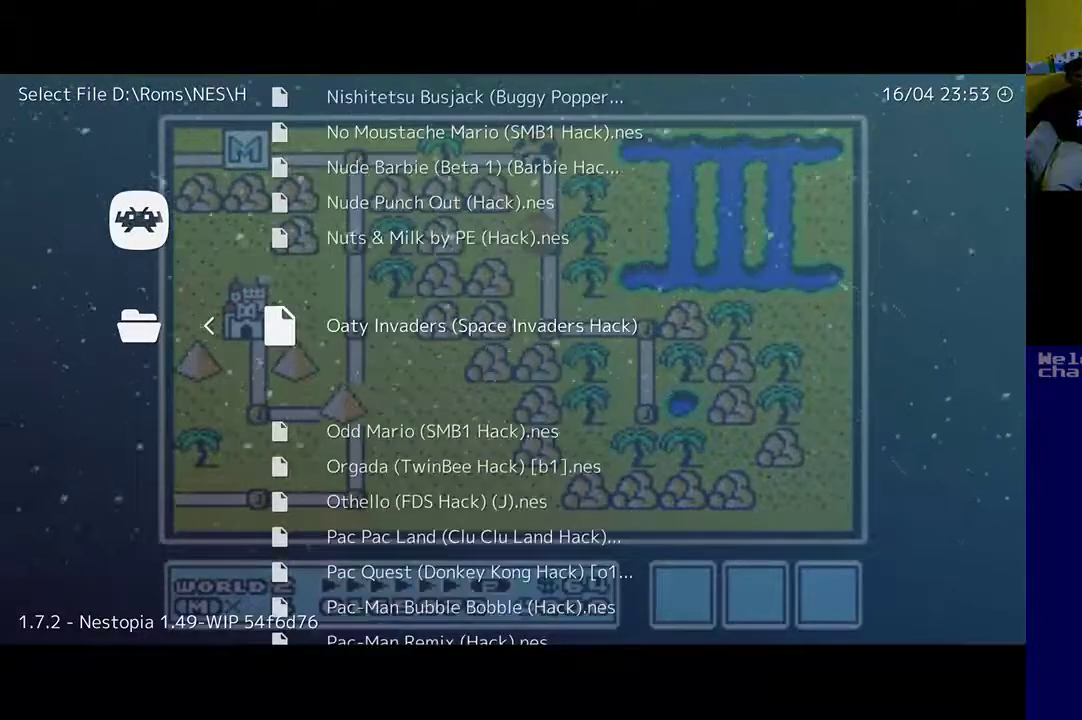
{"buttons": [], "left_stick": "center", "right_stick": "center", "events": [[17, "R1", "down"], [117, "R1", "up"]]}
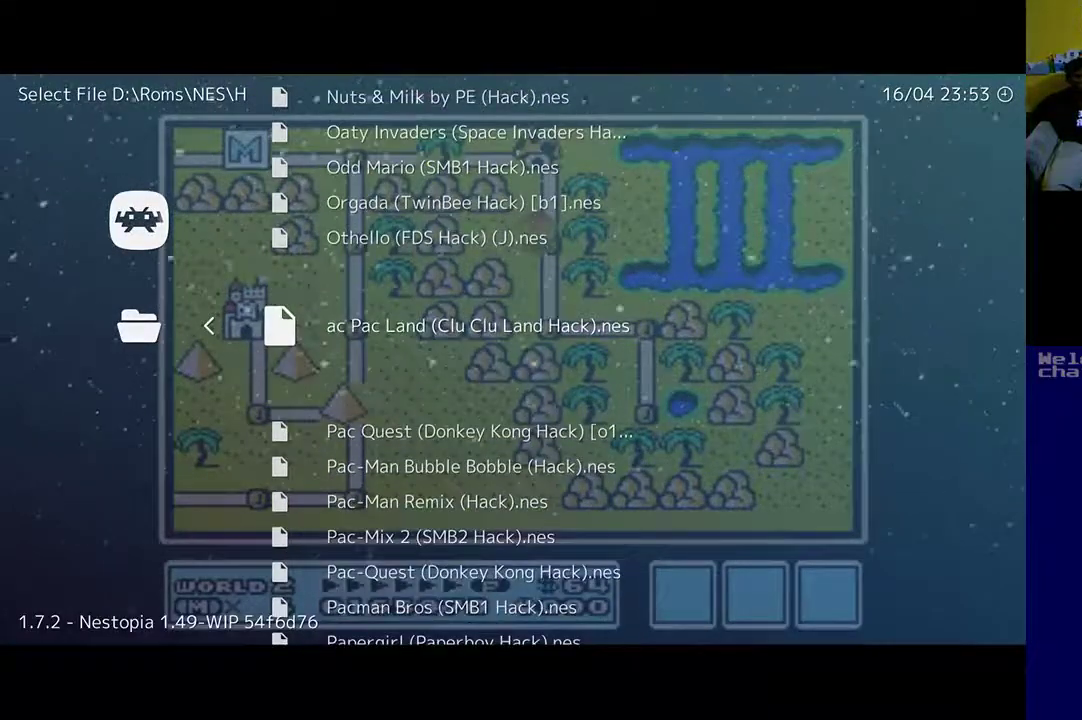
{"buttons": [], "left_stick": "center", "right_stick": "center", "events": []}
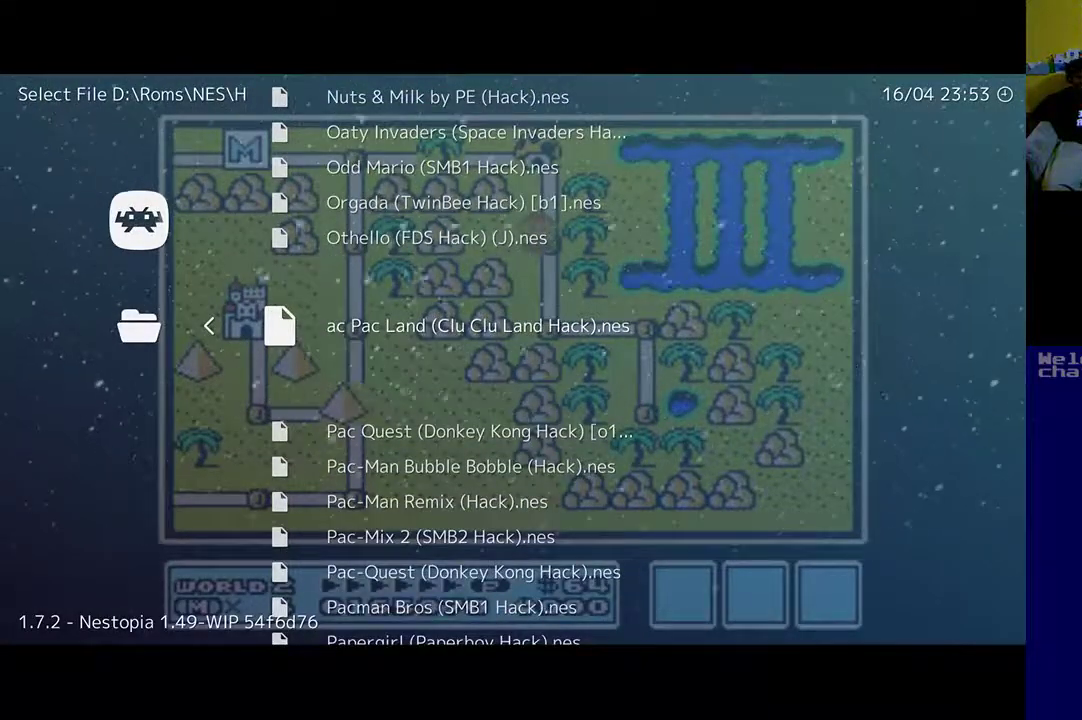
{"buttons": [], "left_stick": "center", "right_stick": "center", "events": []}
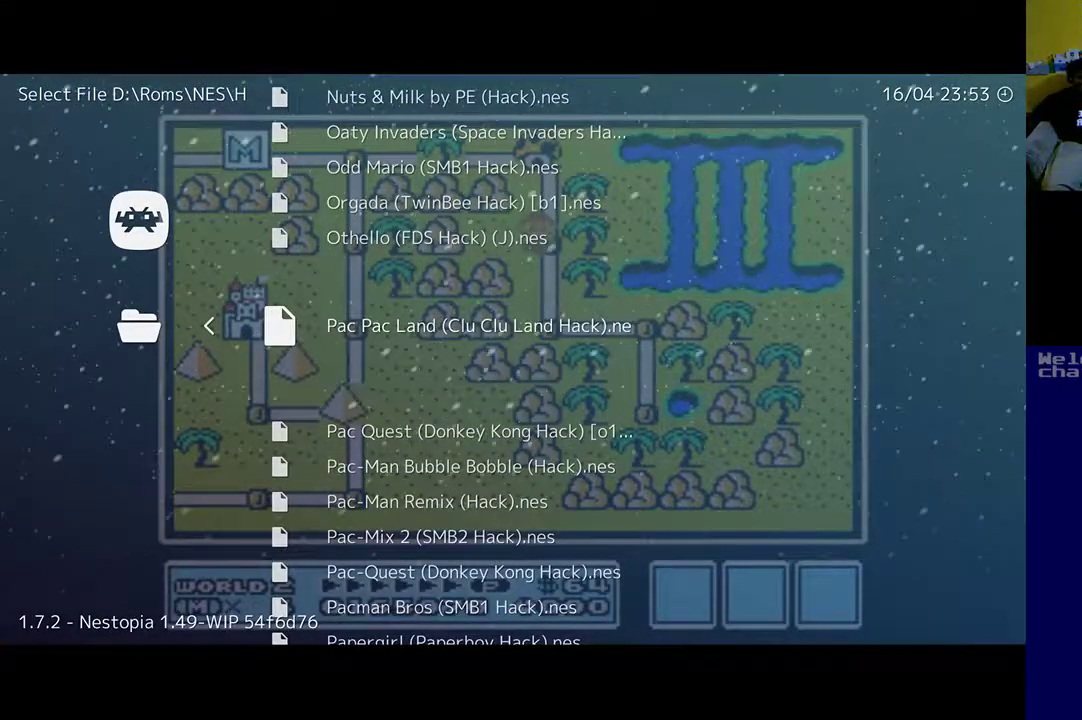
{"buttons": [], "left_stick": "center", "right_stick": "center", "events": []}
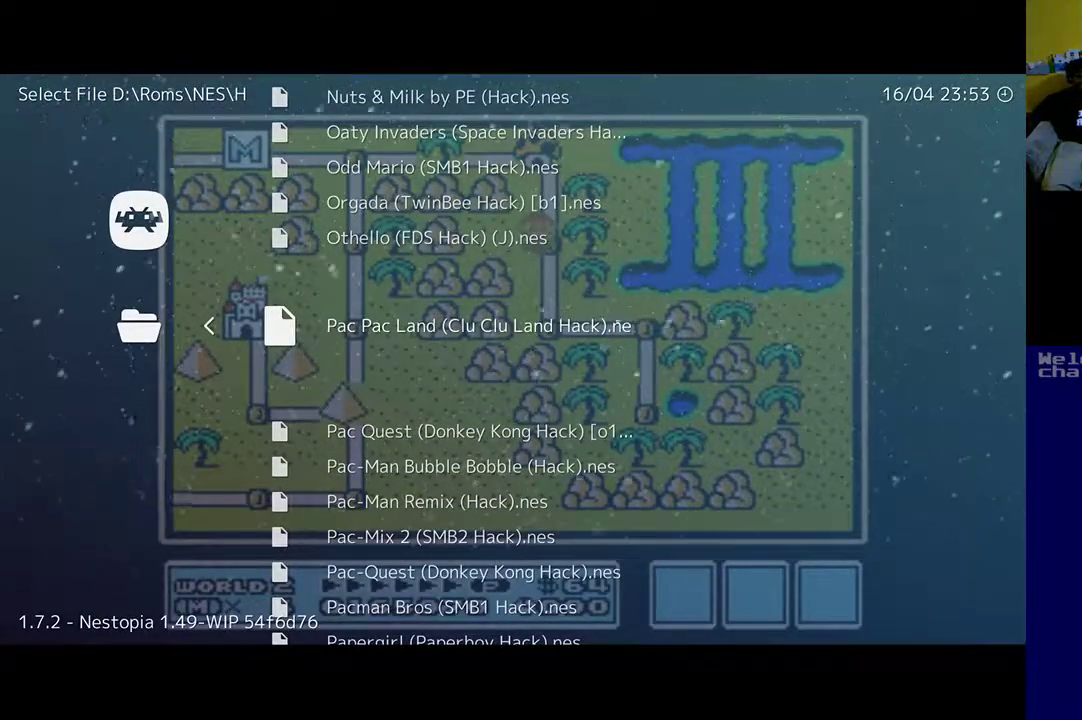
{"buttons": [], "left_stick": "center", "right_stick": "center", "events": []}
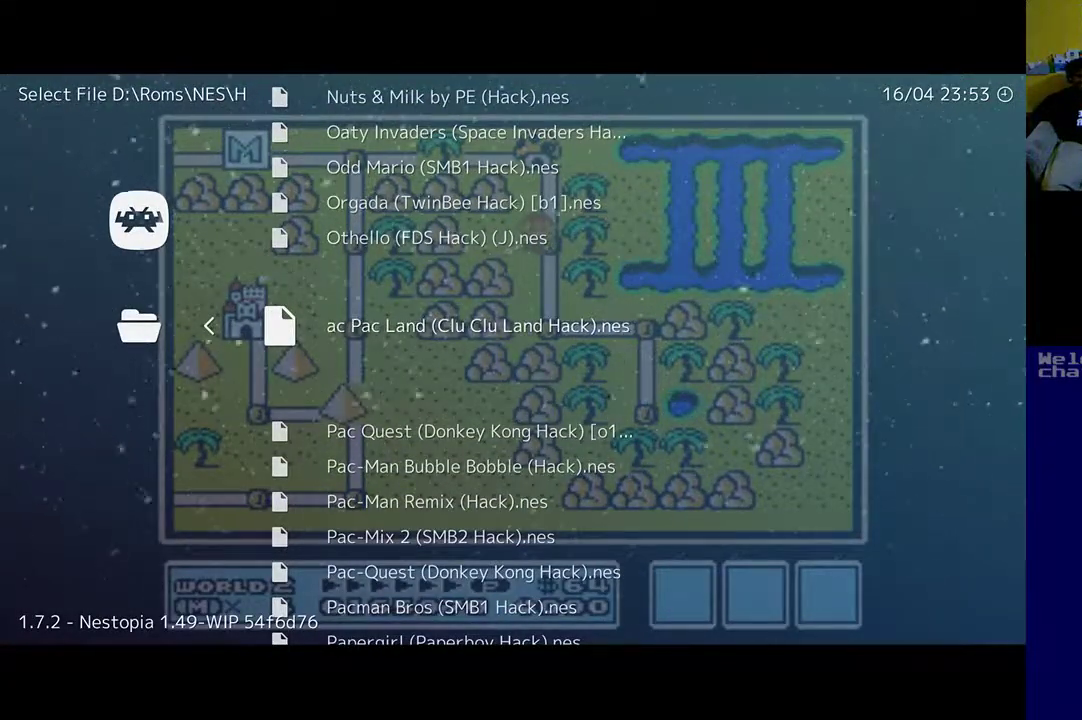
{"buttons": ["R1"], "left_stick": "center", "right_stick": "center", "events": [[483, "R1", "down"]]}
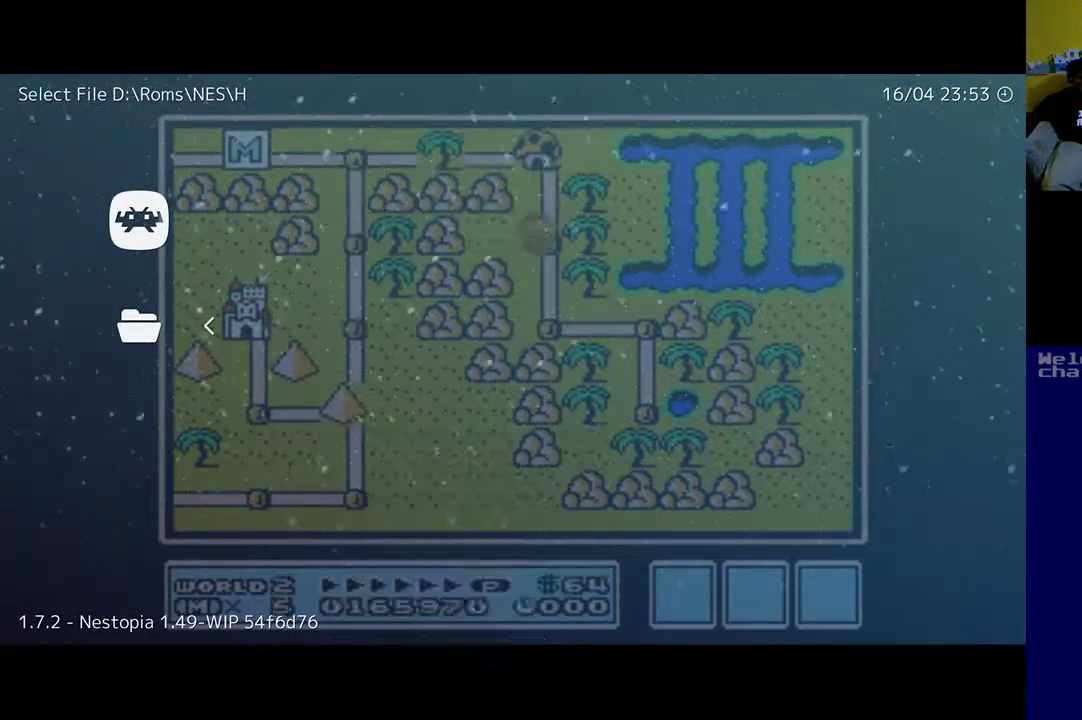
{"buttons": [], "left_stick": "center", "right_stick": "center", "events": [[117, "R1", "up"]]}
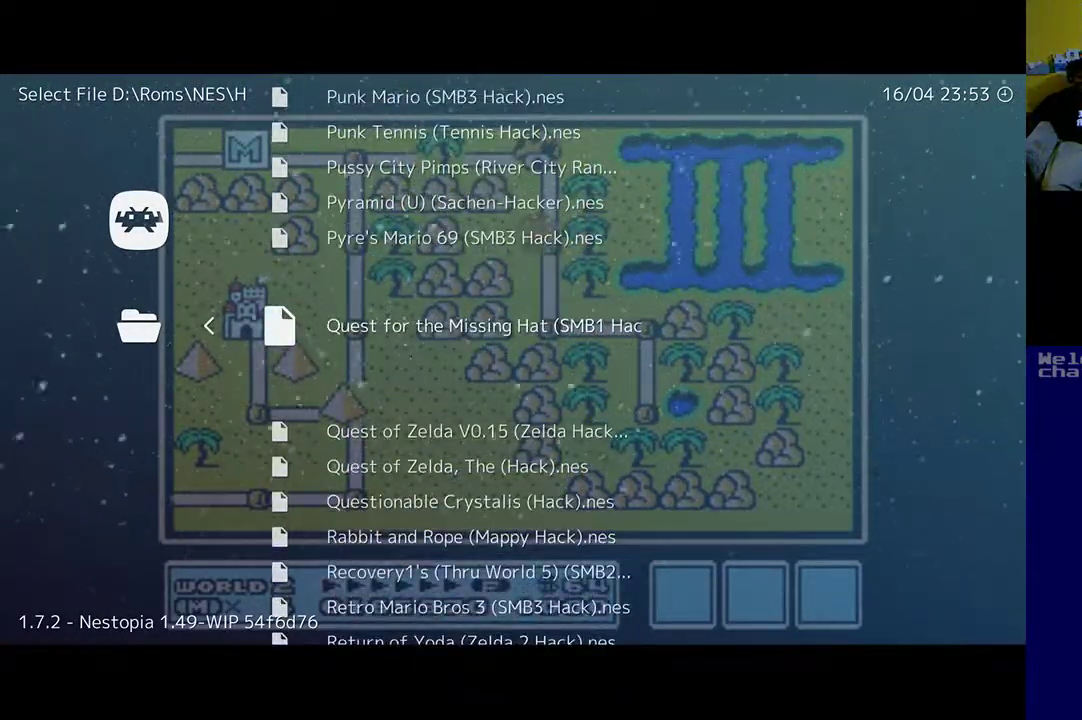
{"buttons": ["R1"], "left_stick": "center", "right_stick": "center", "events": [[450, "R1", "down"]]}
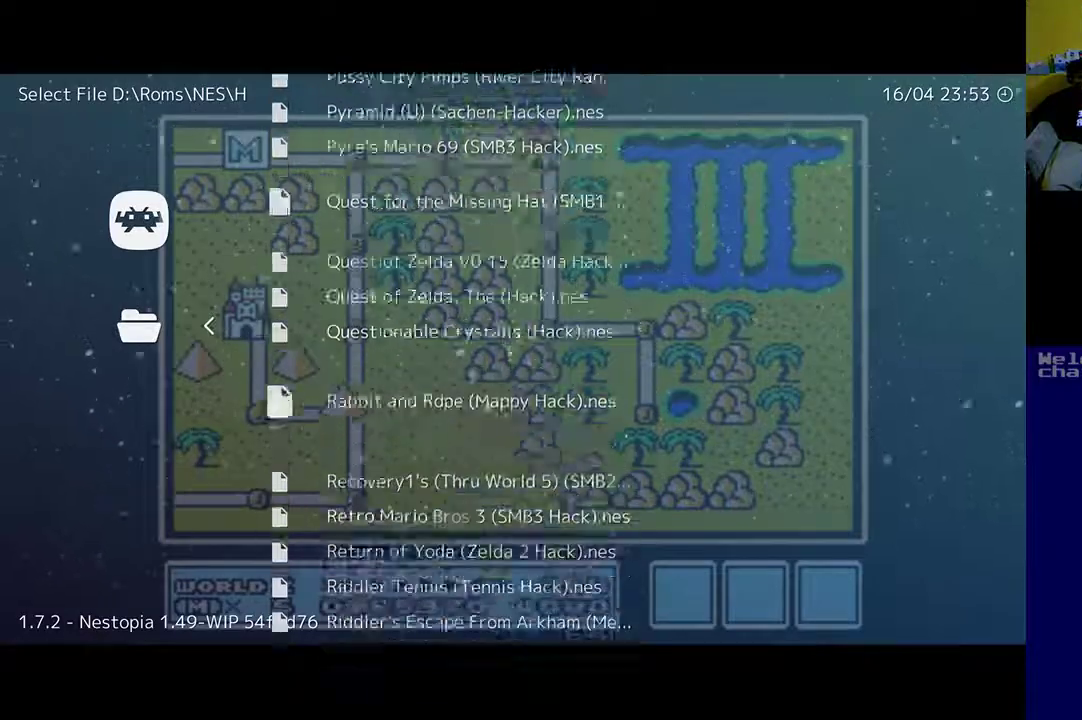
{"buttons": ["R1"], "left_stick": "center", "right_stick": "center", "events": [[83, "R1", "up"], [450, "R1", "down"]]}
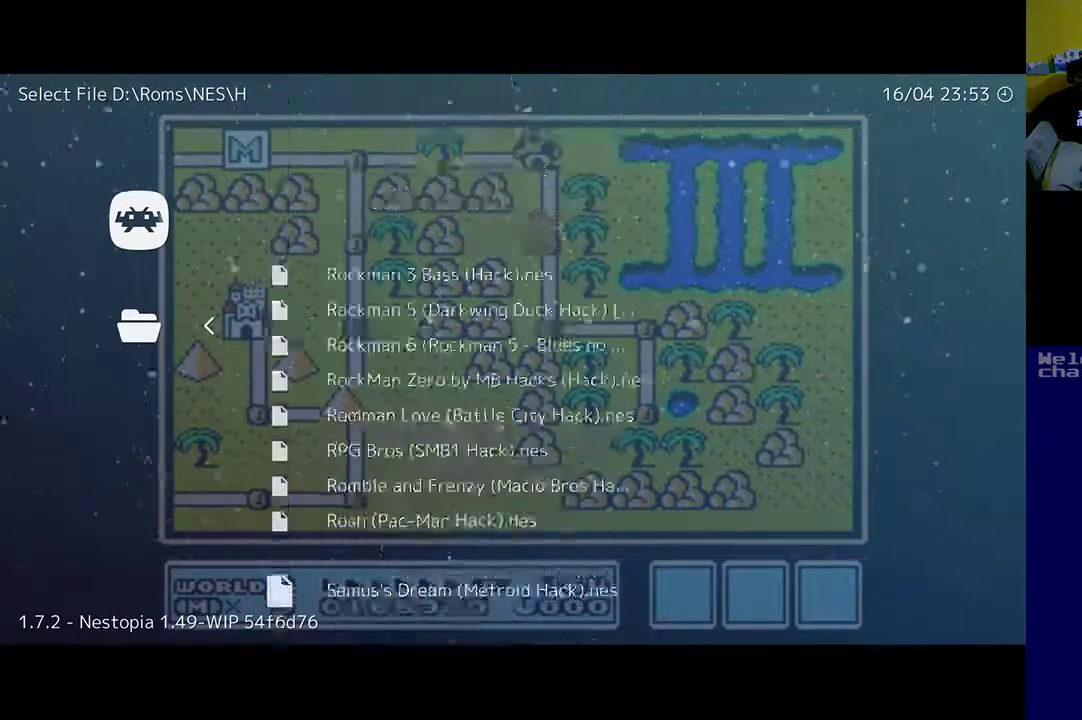
{"buttons": [], "left_stick": "center", "right_stick": "center", "events": [[50, "R1", "up"]]}
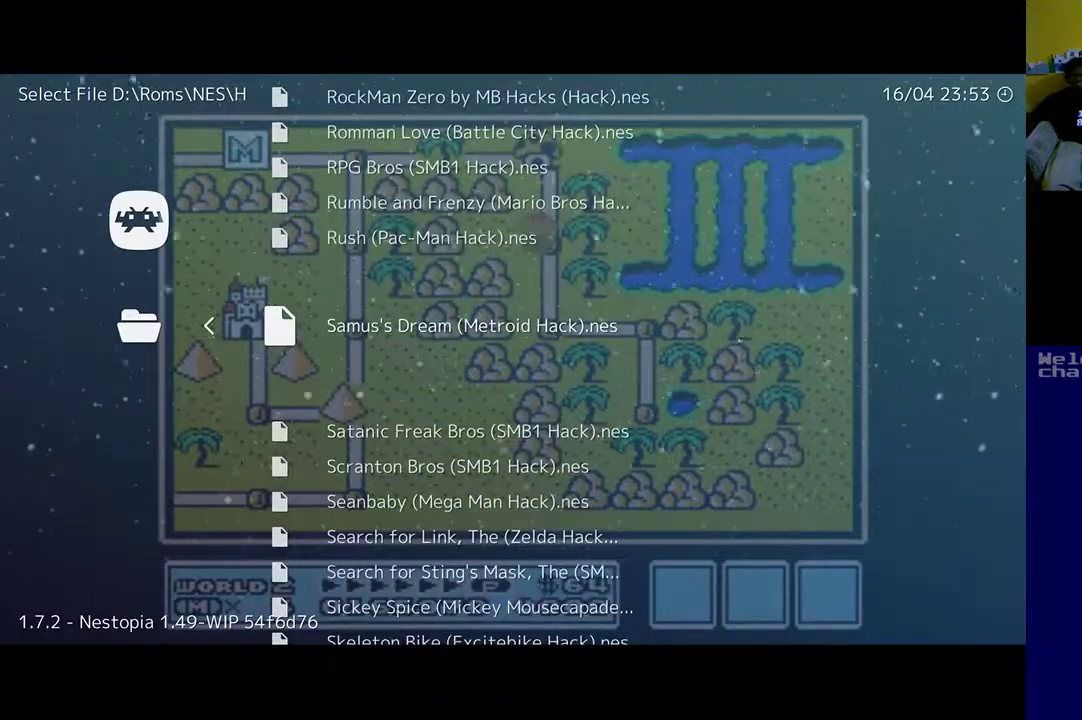
{"buttons": [], "left_stick": "center", "right_stick": "center", "events": []}
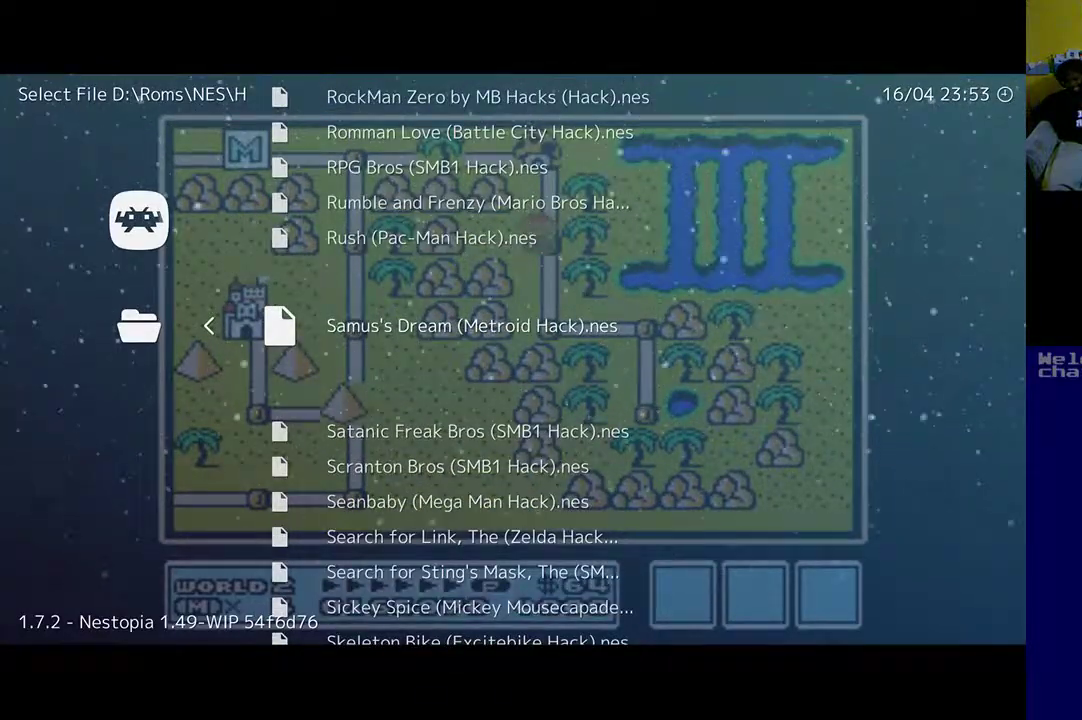
{"buttons": ["DPAD_DOWN"], "left_stick": "center", "right_stick": "center", "events": [[117, "DPAD_DOWN", "down"]]}
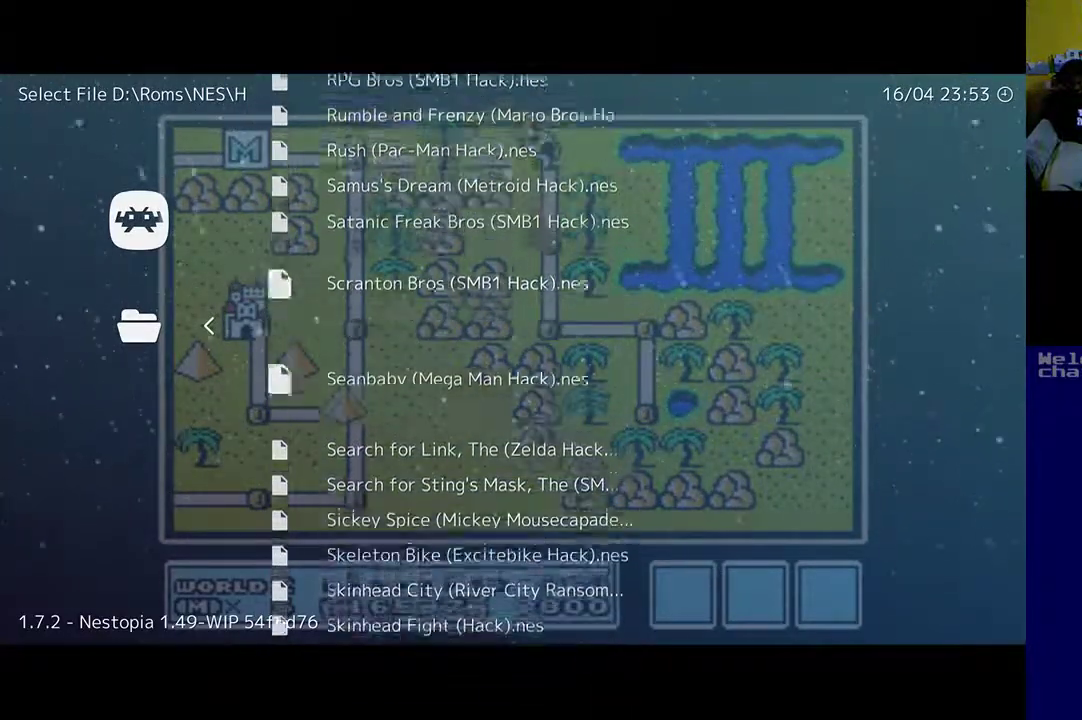
{"buttons": ["DPAD_DOWN"], "left_stick": "center", "right_stick": "center", "events": []}
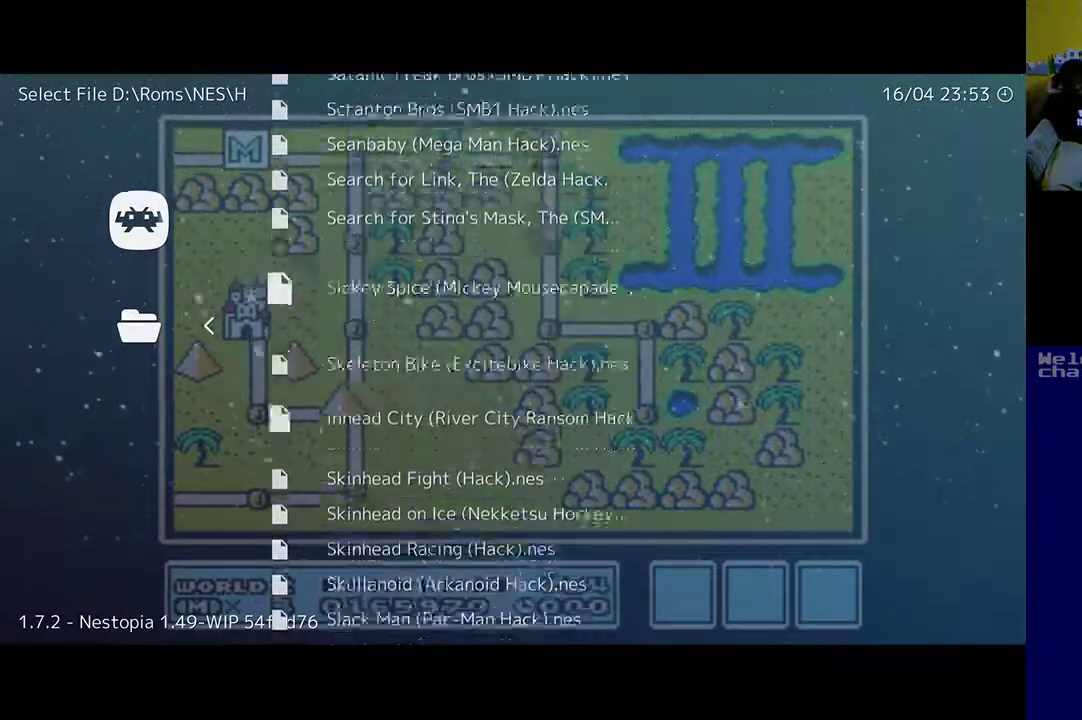
{"buttons": ["DPAD_DOWN"], "left_stick": "center", "right_stick": "center", "events": []}
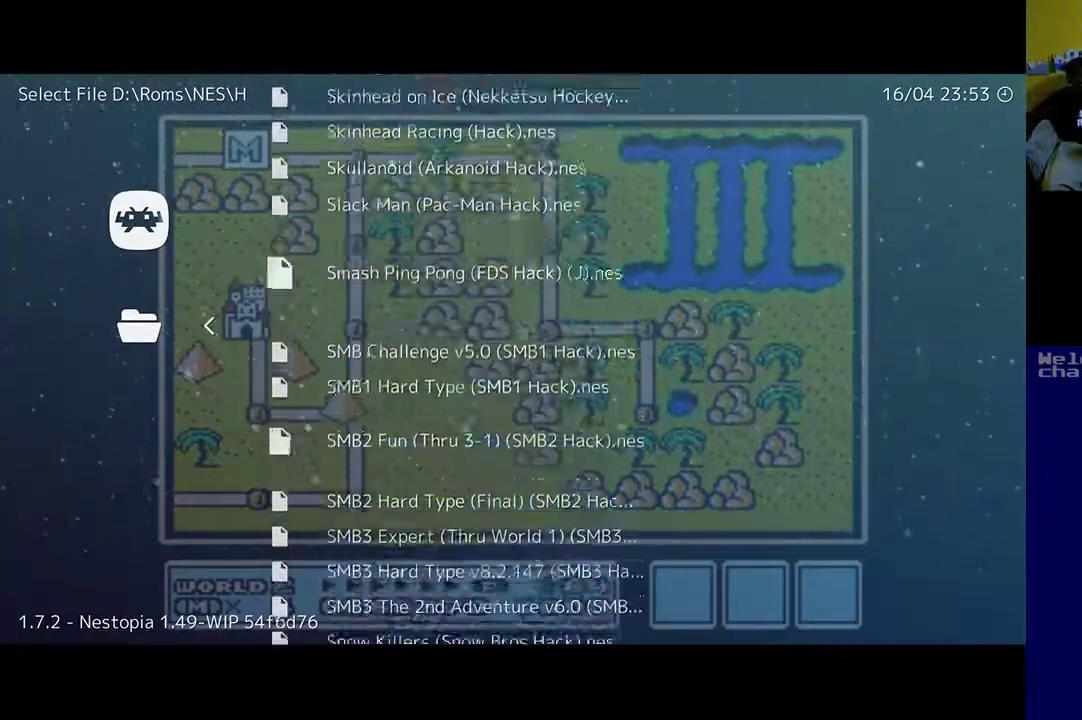
{"buttons": ["DPAD_DOWN"], "left_stick": "center", "right_stick": "center", "events": []}
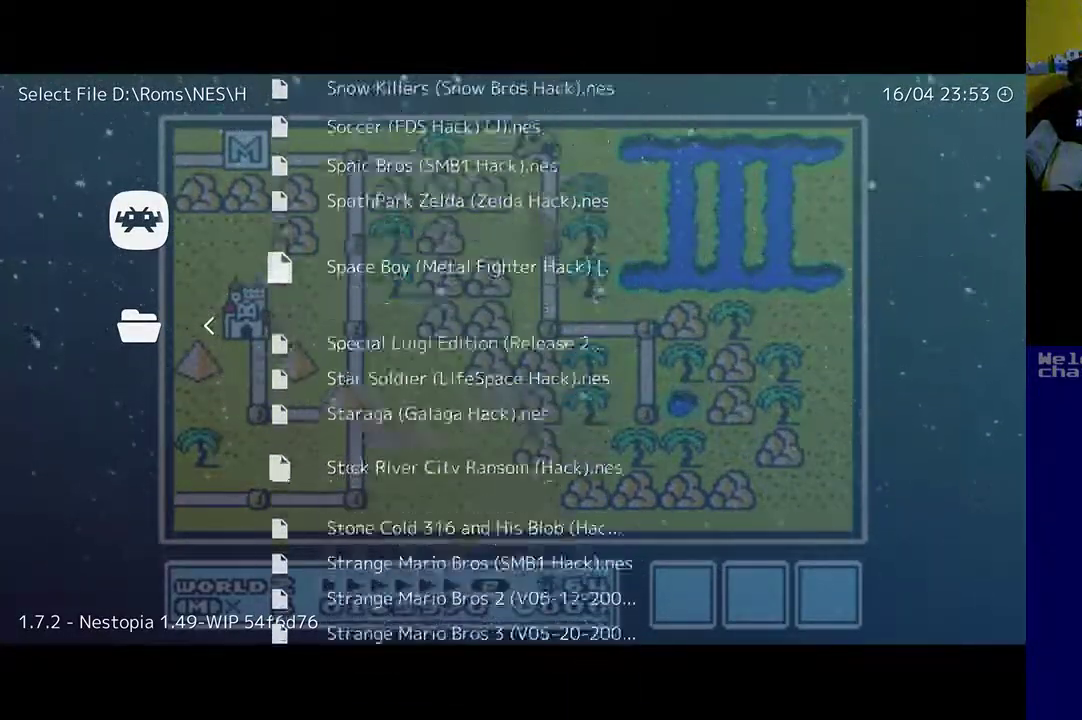
{"buttons": [], "left_stick": "center", "right_stick": "center", "events": [[183, "DPAD_DOWN", "up"]]}
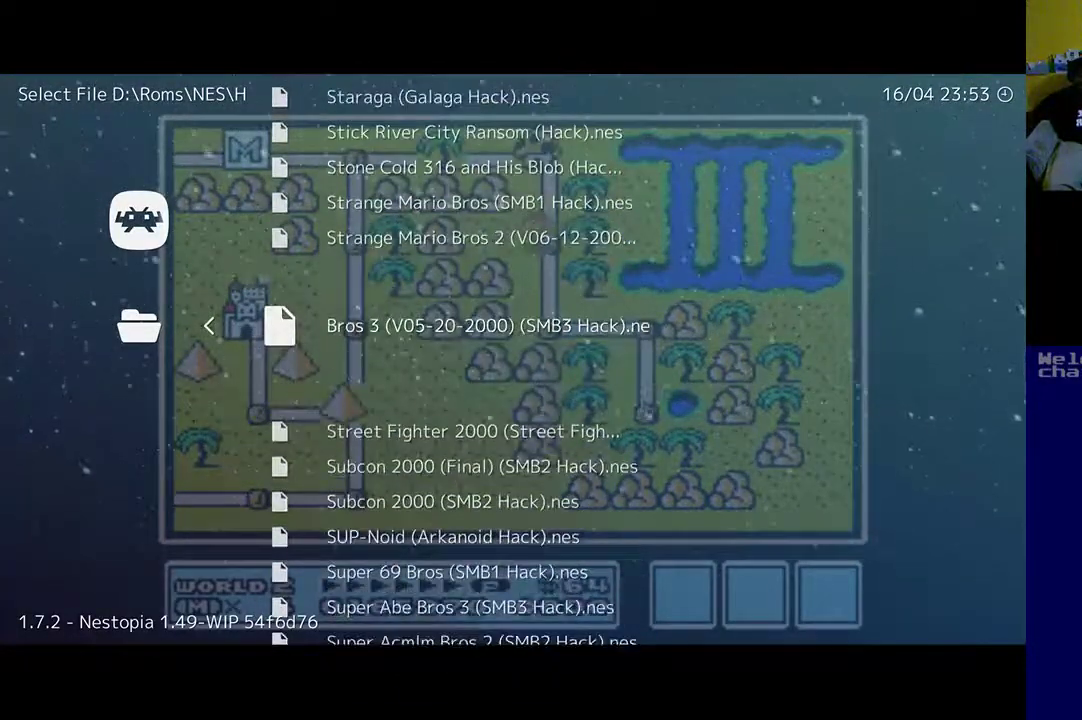
{"buttons": [], "left_stick": "center", "right_stick": "center", "events": []}
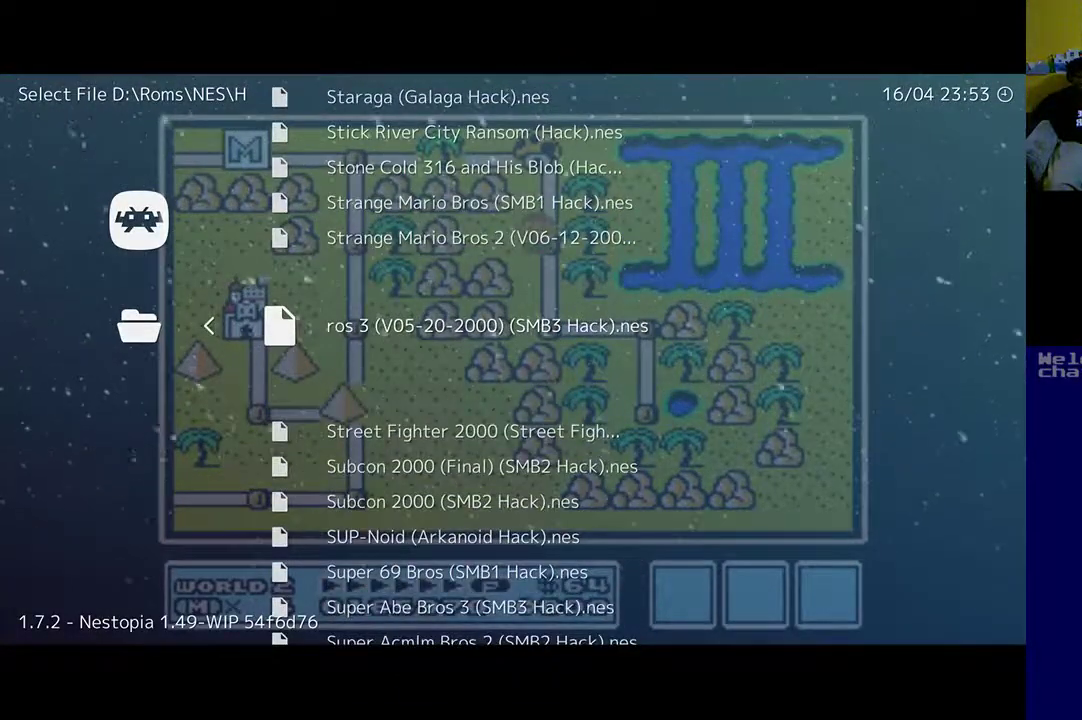
{"buttons": ["DPAD_DOWN"], "left_stick": "center", "right_stick": "center", "events": [[450, "DPAD_DOWN", "down"]]}
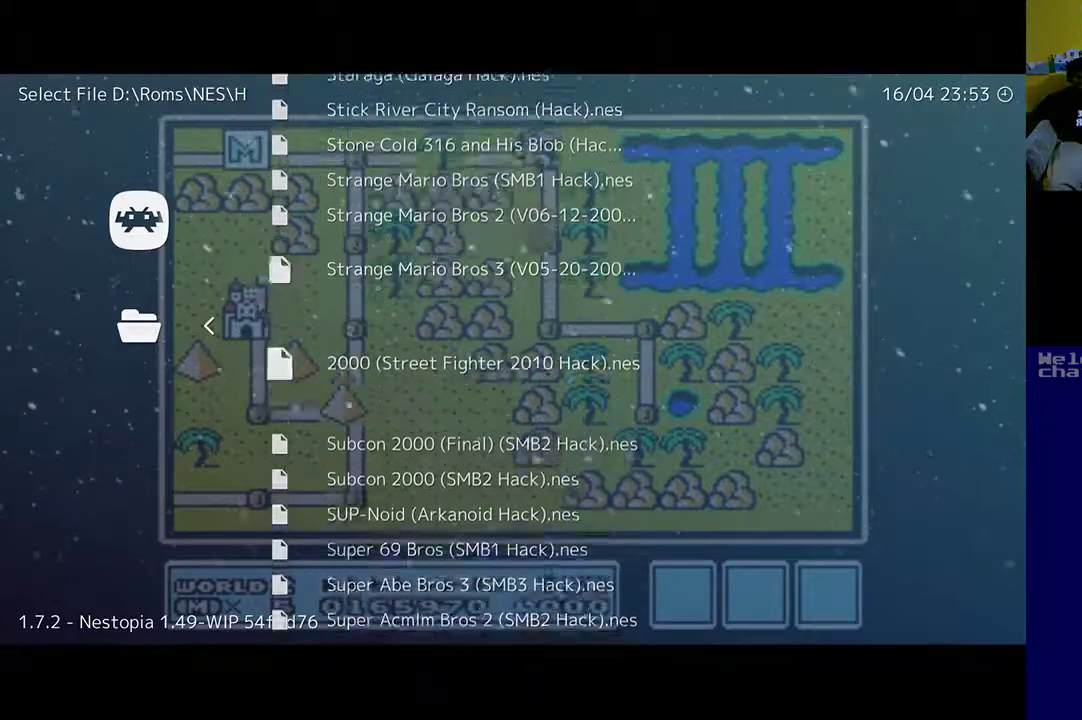
{"buttons": [], "left_stick": "center", "right_stick": "center", "events": [[183, "DPAD_DOWN", "up"]]}
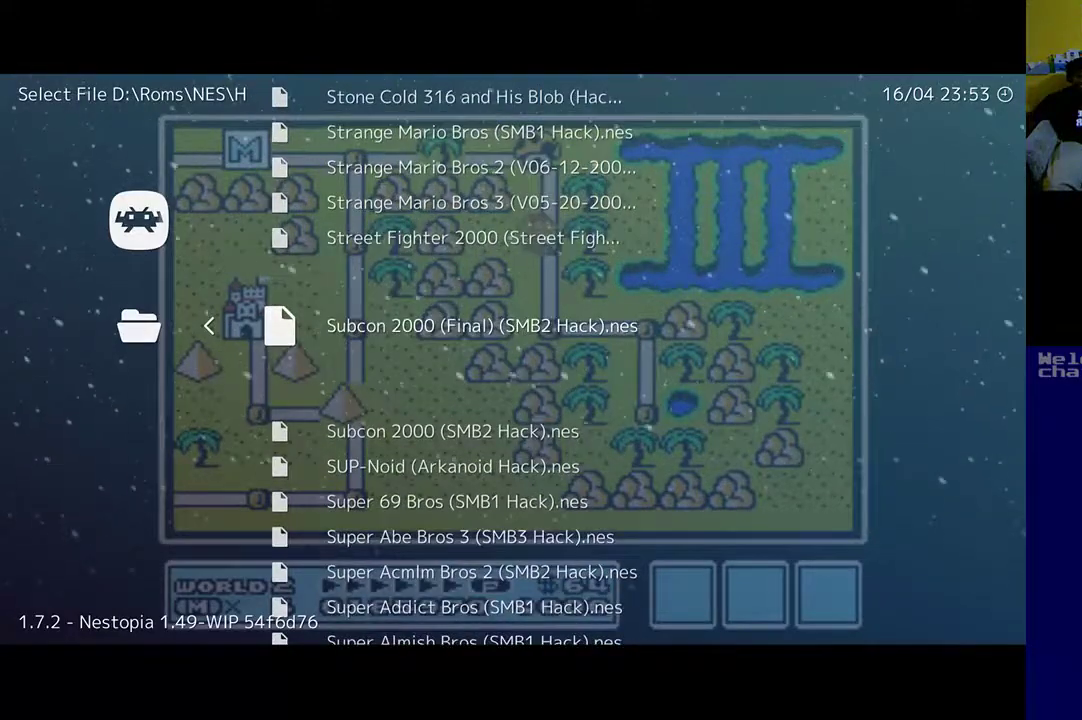
{"buttons": [], "left_stick": "center", "right_stick": "center", "events": [[183, "DPAD_DOWN", "down"], [250, "DPAD_DOWN", "up"], [350, "DPAD_DOWN", "down"], [450, "DPAD_DOWN", "up"]]}
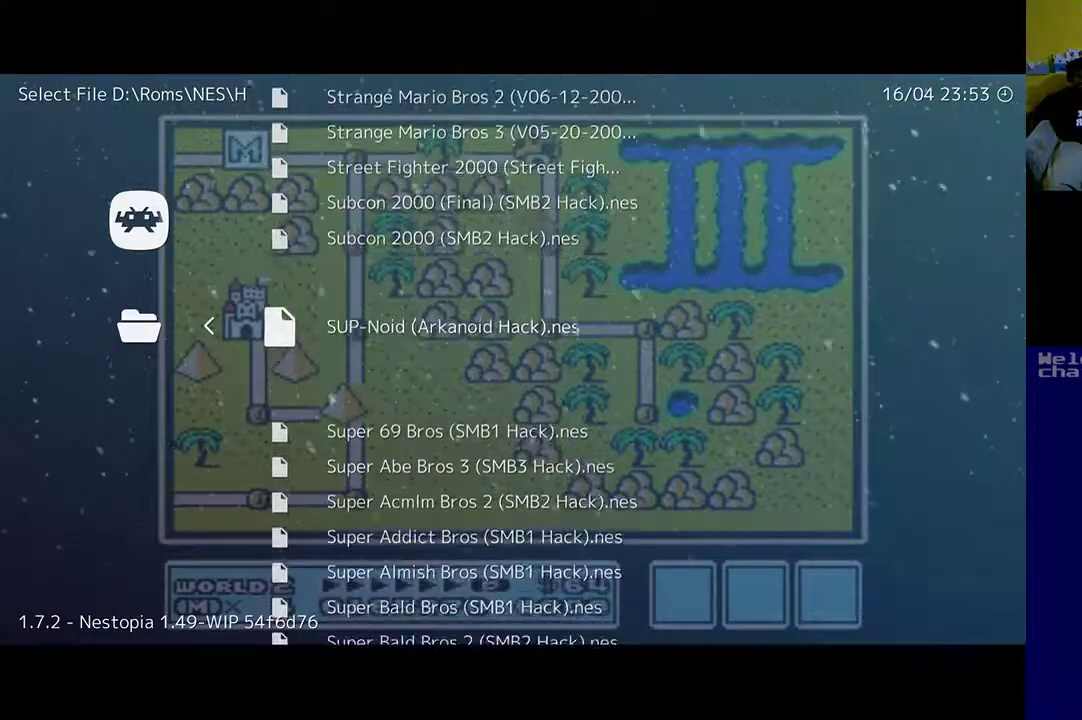
{"buttons": ["DPAD_DOWN"], "left_stick": "center", "right_stick": "center", "events": [[50, "DPAD_DOWN", "down"], [117, "DPAD_DOWN", "up"], [217, "DPAD_DOWN", "down"], [317, "DPAD_DOWN", "up"], [383, "DPAD_DOWN", "down"]]}
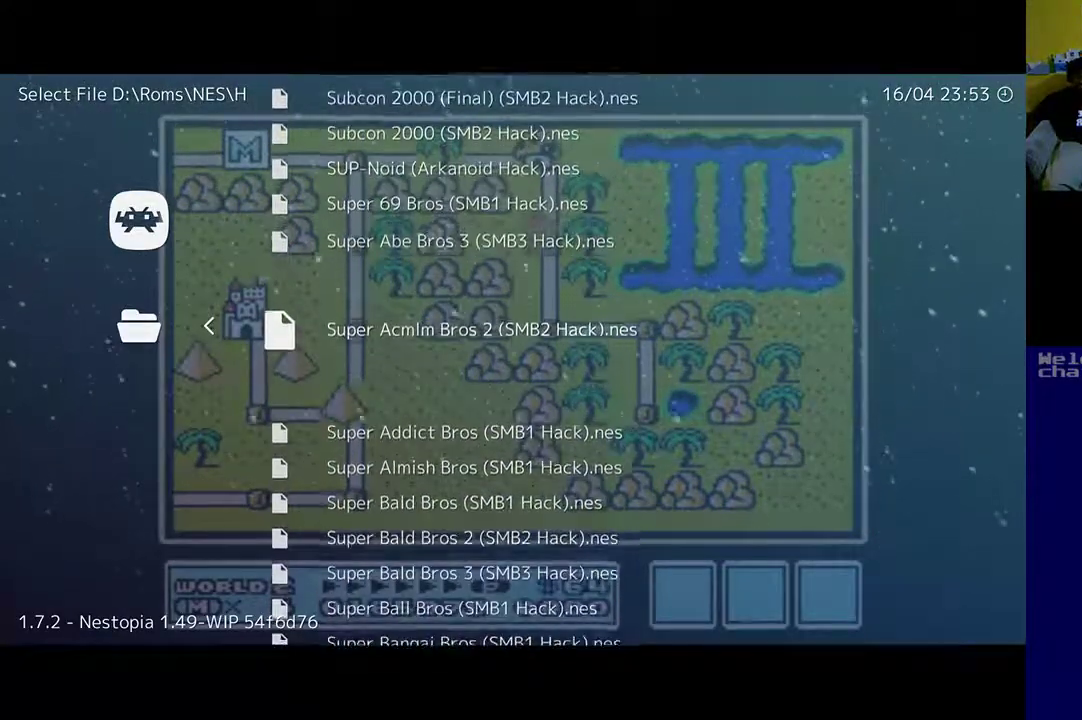
{"buttons": ["DPAD_DOWN"], "left_stick": "center", "right_stick": "center", "events": [[17, "DPAD_DOWN", "up"], [83, "DPAD_DOWN", "down"], [183, "DPAD_DOWN", "up"], [283, "DPAD_DOWN", "down"], [417, "DPAD_DOWN", "up"], [450, "DPAD_DOWN", "down"]]}
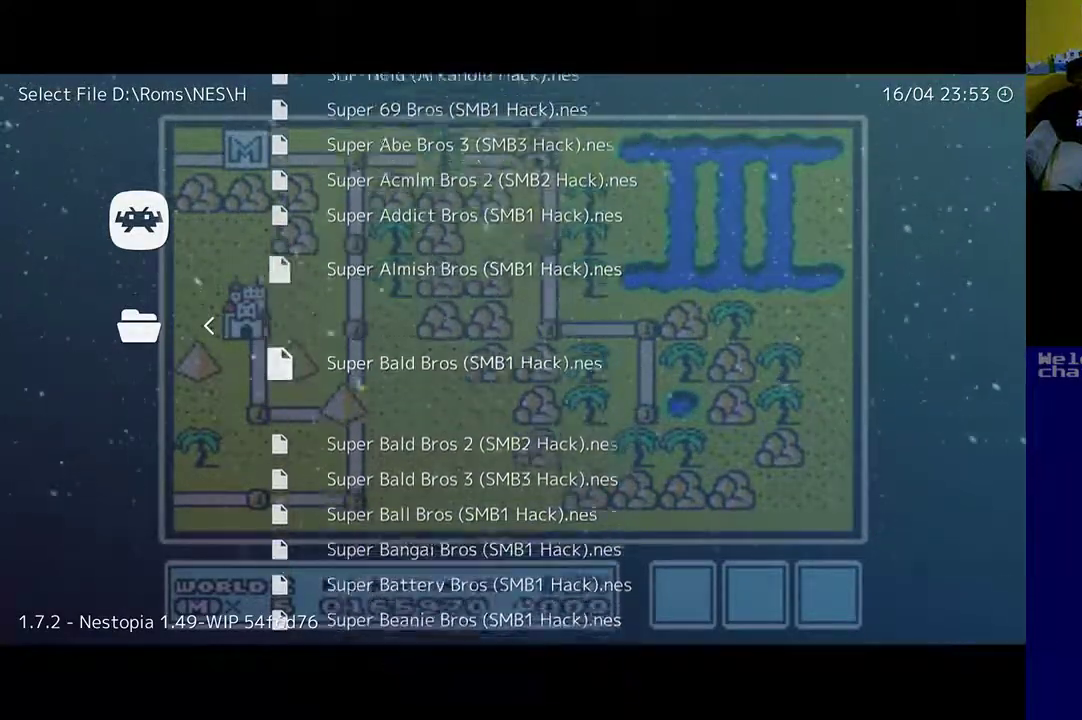
{"buttons": [], "left_stick": "center", "right_stick": "center", "events": [[83, "DPAD_DOWN", "up"], [150, "DPAD_DOWN", "down"], [283, "DPAD_DOWN", "up"], [350, "DPAD_DOWN", "down"], [450, "DPAD_DOWN", "up"]]}
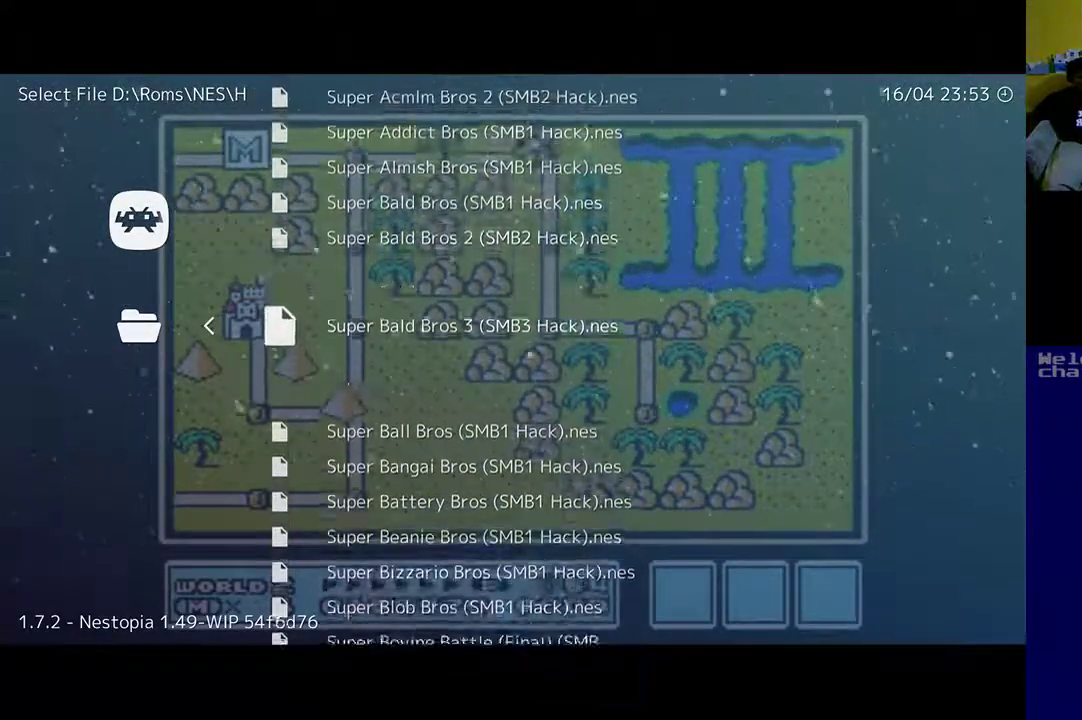
{"buttons": [], "left_stick": "center", "right_stick": "center", "events": [[50, "DPAD_DOWN", "down"], [150, "DPAD_DOWN", "up"], [250, "DPAD_DOWN", "down"], [350, "DPAD_DOWN", "up"]]}
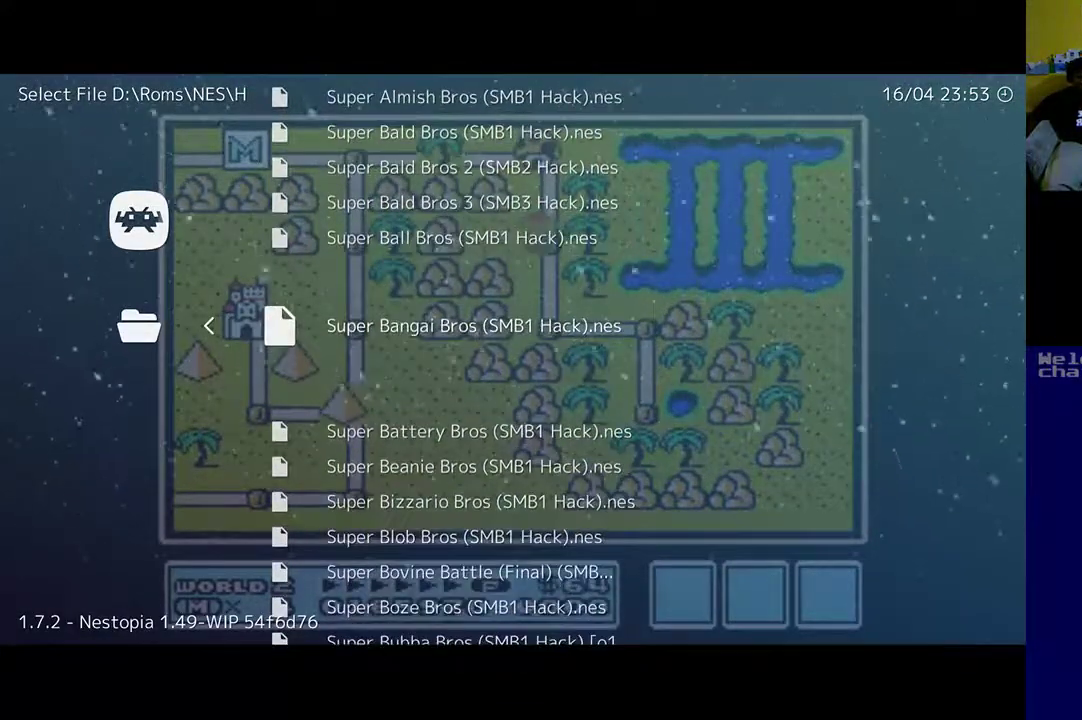
{"buttons": [], "left_stick": "center", "right_stick": "center", "events": [[317, "DPAD_DOWN", "down"], [483, "DPAD_DOWN", "up"]]}
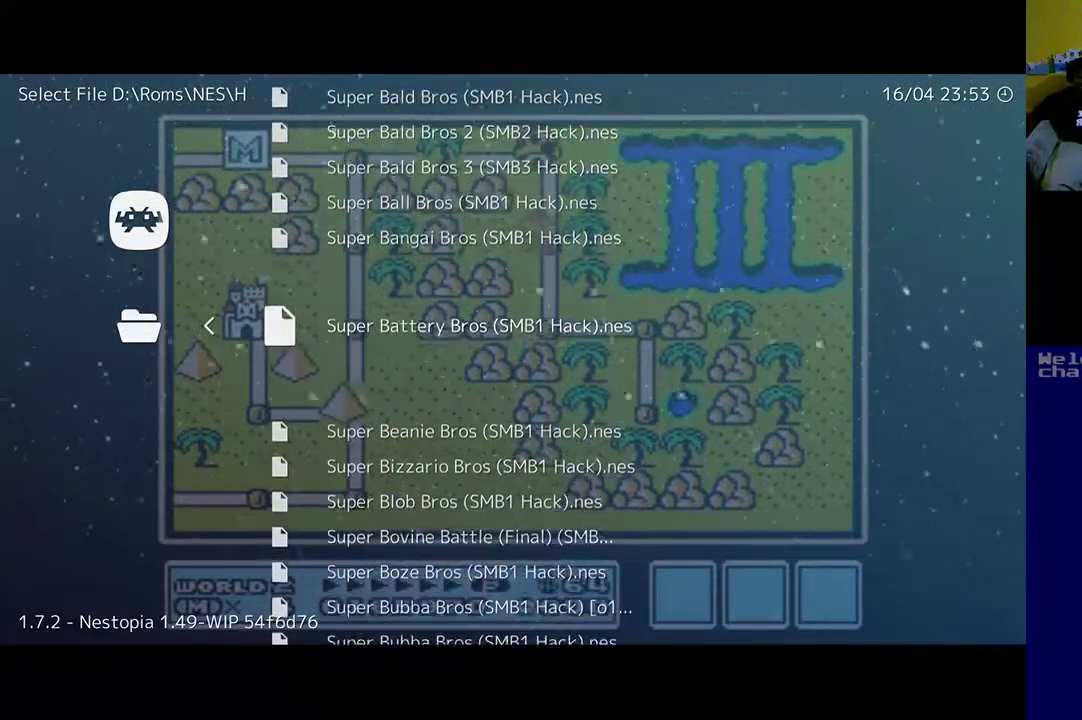
{"buttons": ["DPAD_DOWN"], "left_stick": "center", "right_stick": "center", "events": [[183, "DPAD_DOWN", "down"], [317, "DPAD_DOWN", "up"], [383, "DPAD_DOWN", "down"]]}